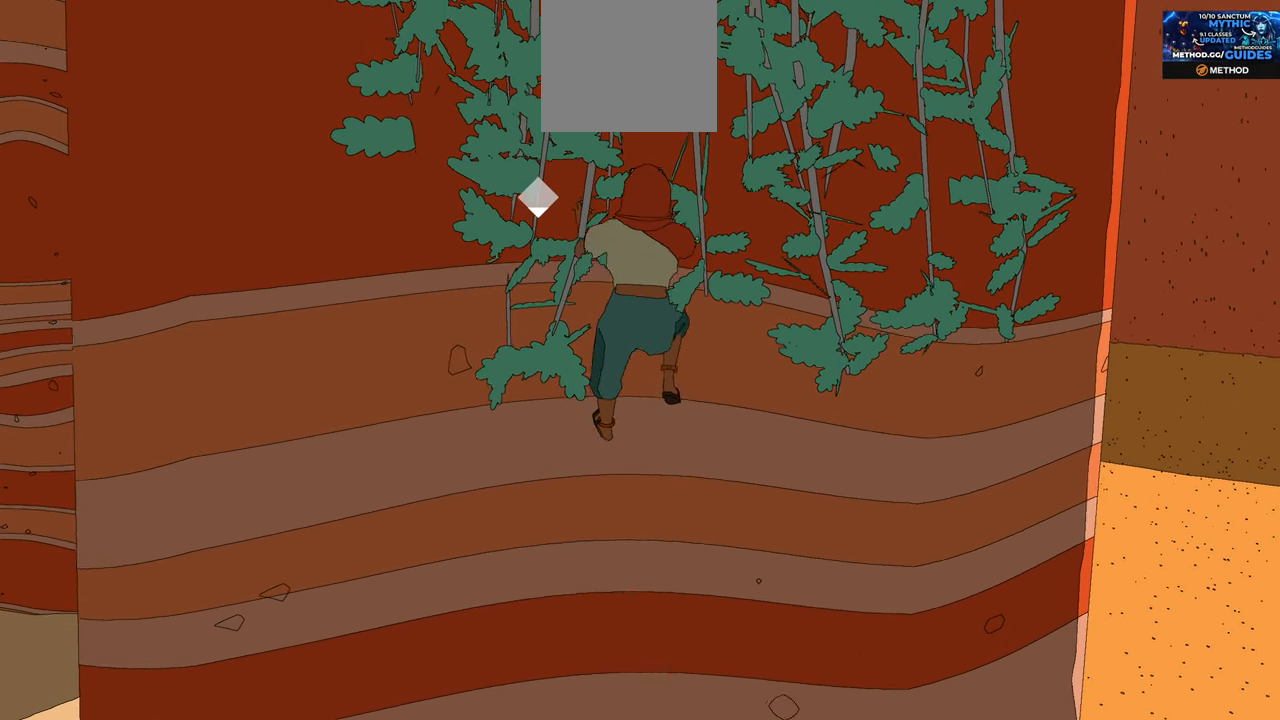
Gameplay with a controller (Xbox layout); each line is a JSON object with the inputs held at the frame after it. "events" lists button and stick changes between this image and that frame as [ms after this image, input, new state], when the widget could be followed in between.
{"buttons": [], "left_stick": "up", "right_stick": "up", "events": [[416, "right_stick", "up"]]}
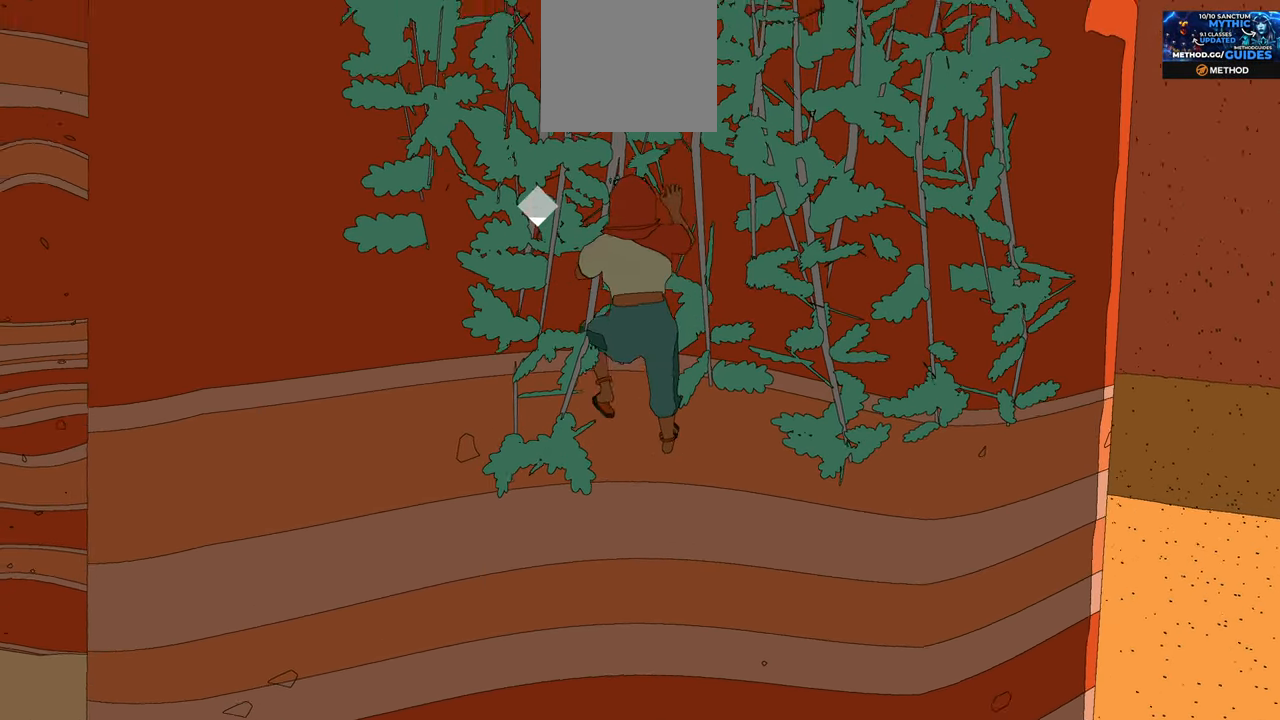
{"buttons": [], "left_stick": "up", "right_stick": "center", "events": [[300, "right_stick", "center"]]}
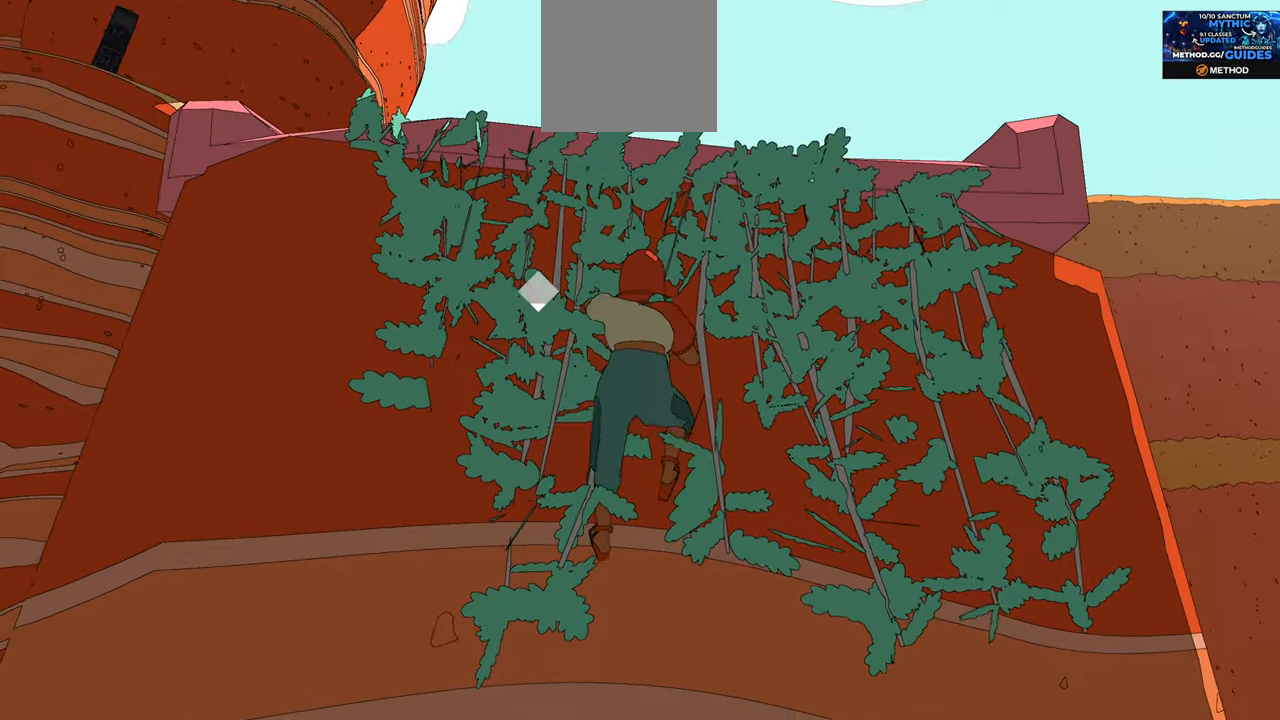
{"buttons": [], "left_stick": "up", "right_stick": "center", "events": [[233, "right_stick", "down"], [450, "right_stick", "center"]]}
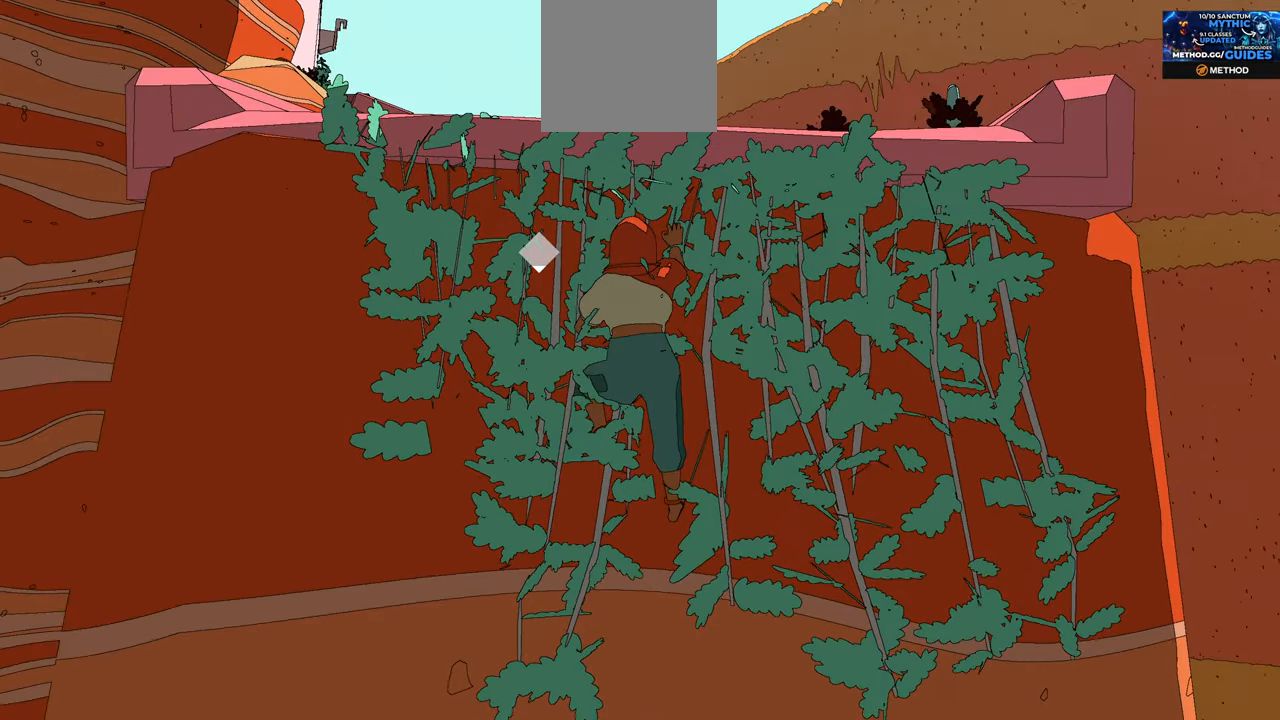
{"buttons": [], "left_stick": "up", "right_stick": "center", "events": []}
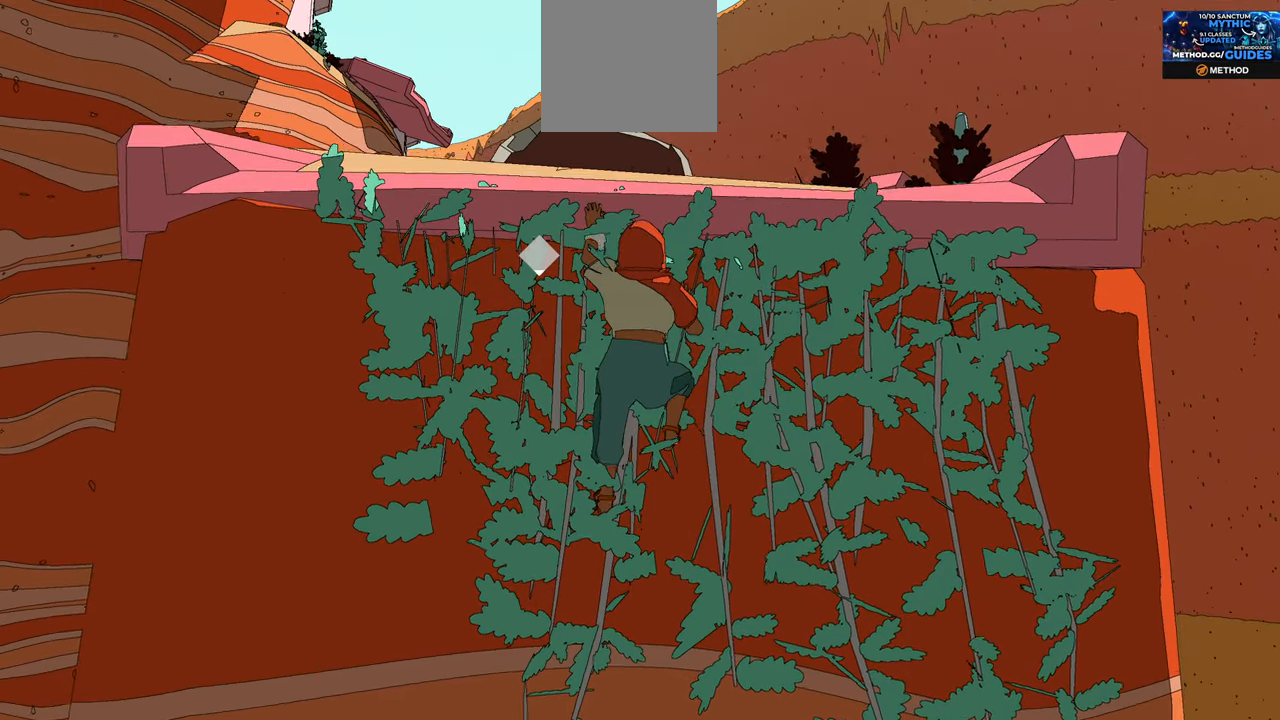
{"buttons": [], "left_stick": "up", "right_stick": "center", "events": []}
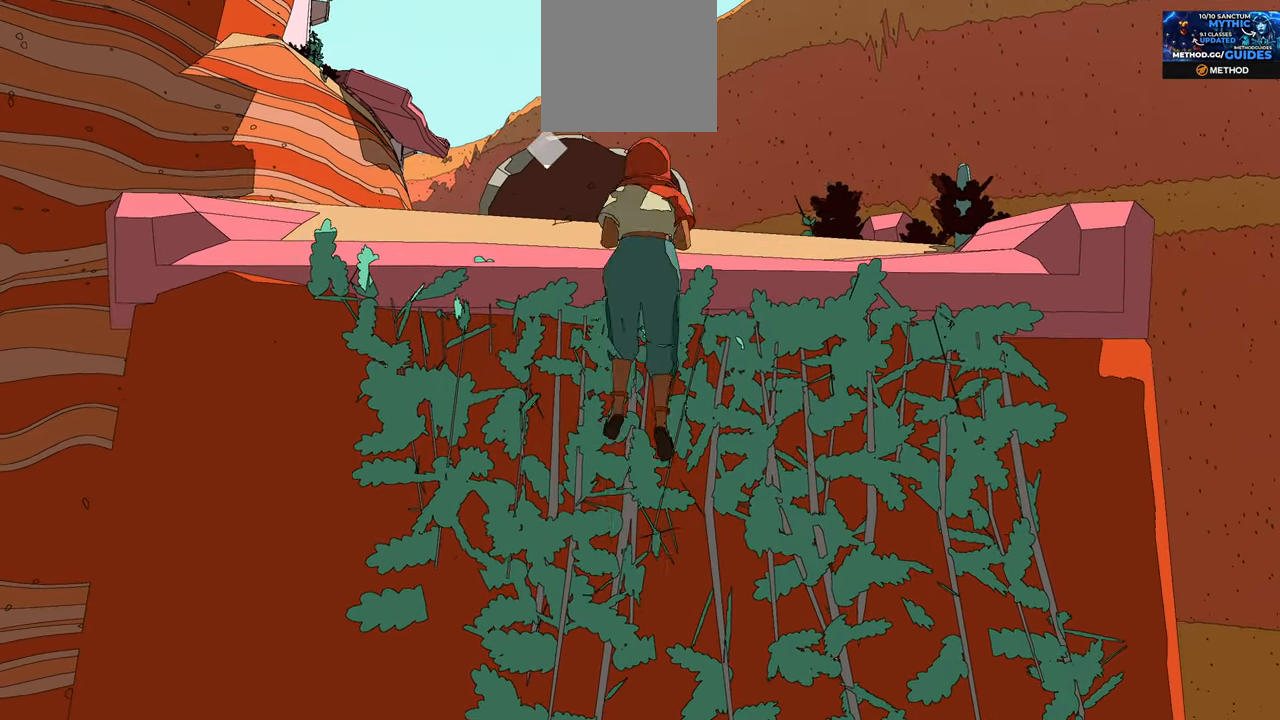
{"buttons": [], "left_stick": "up", "right_stick": "left", "events": [[333, "right_stick", "left"]]}
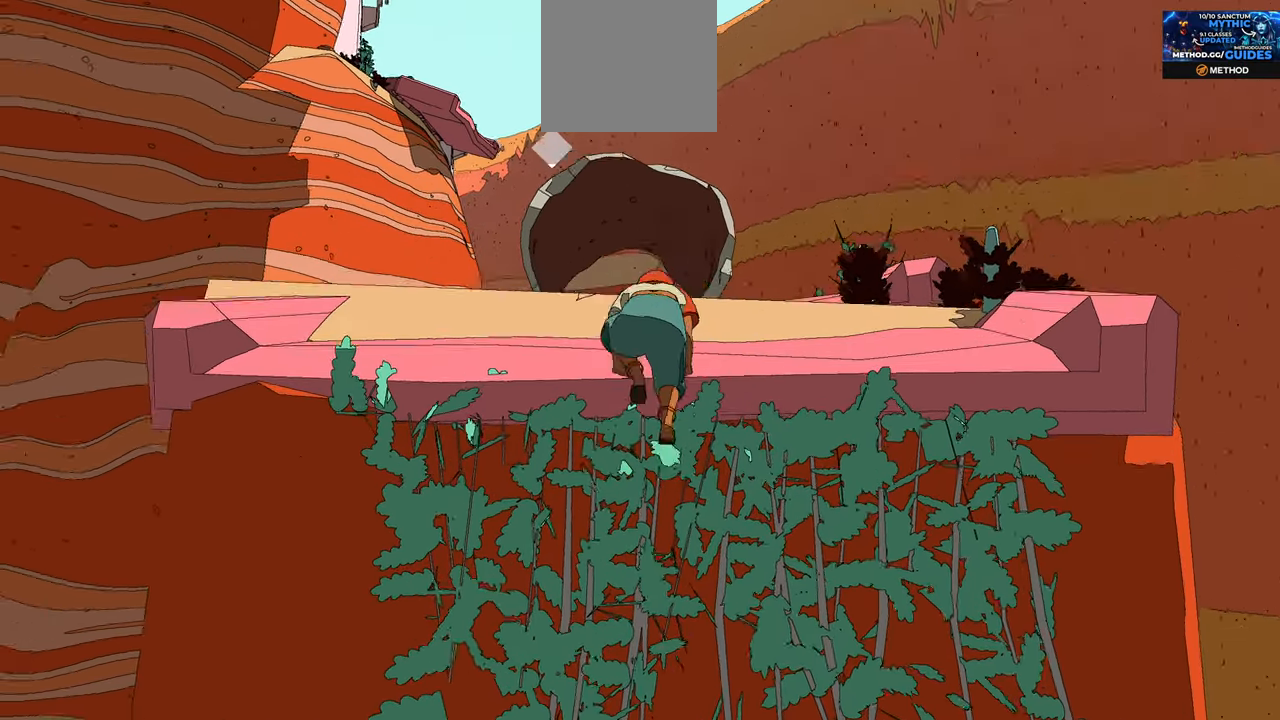
{"buttons": [], "left_stick": "up", "right_stick": "center", "events": [[183, "right_stick", "center"]]}
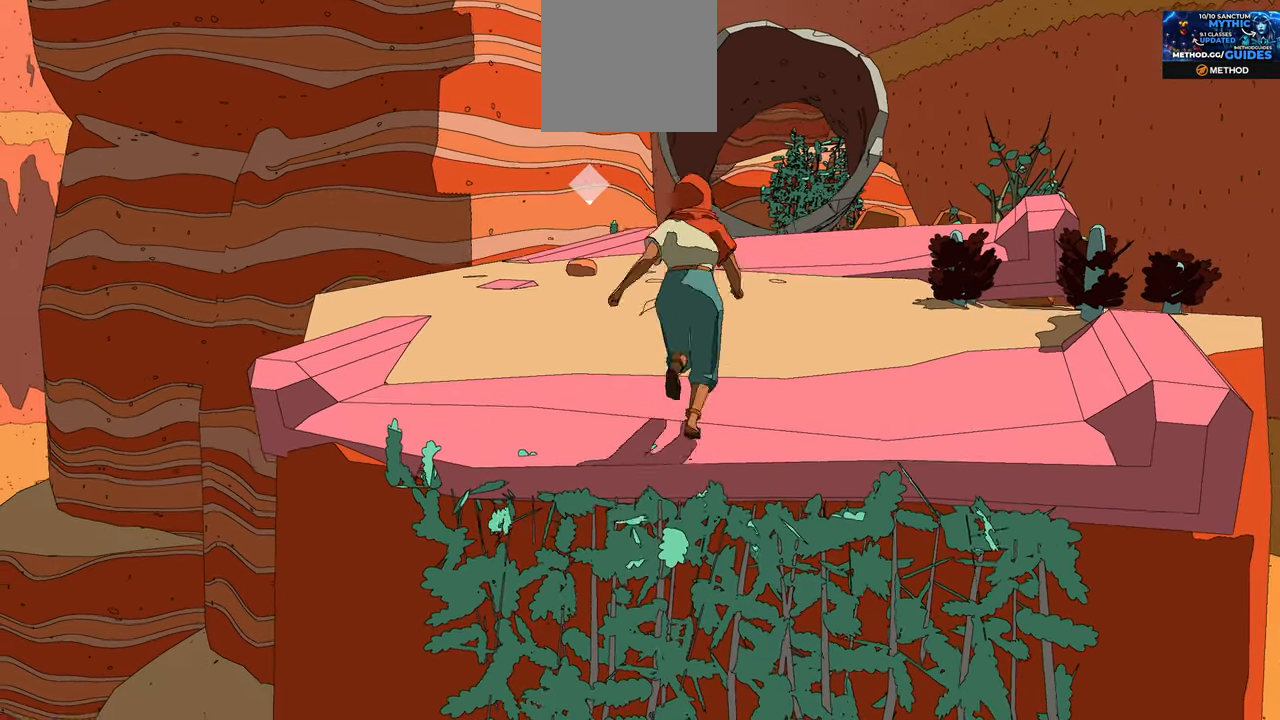
{"buttons": [], "left_stick": "up", "right_stick": "down", "events": [[483, "right_stick", "down"]]}
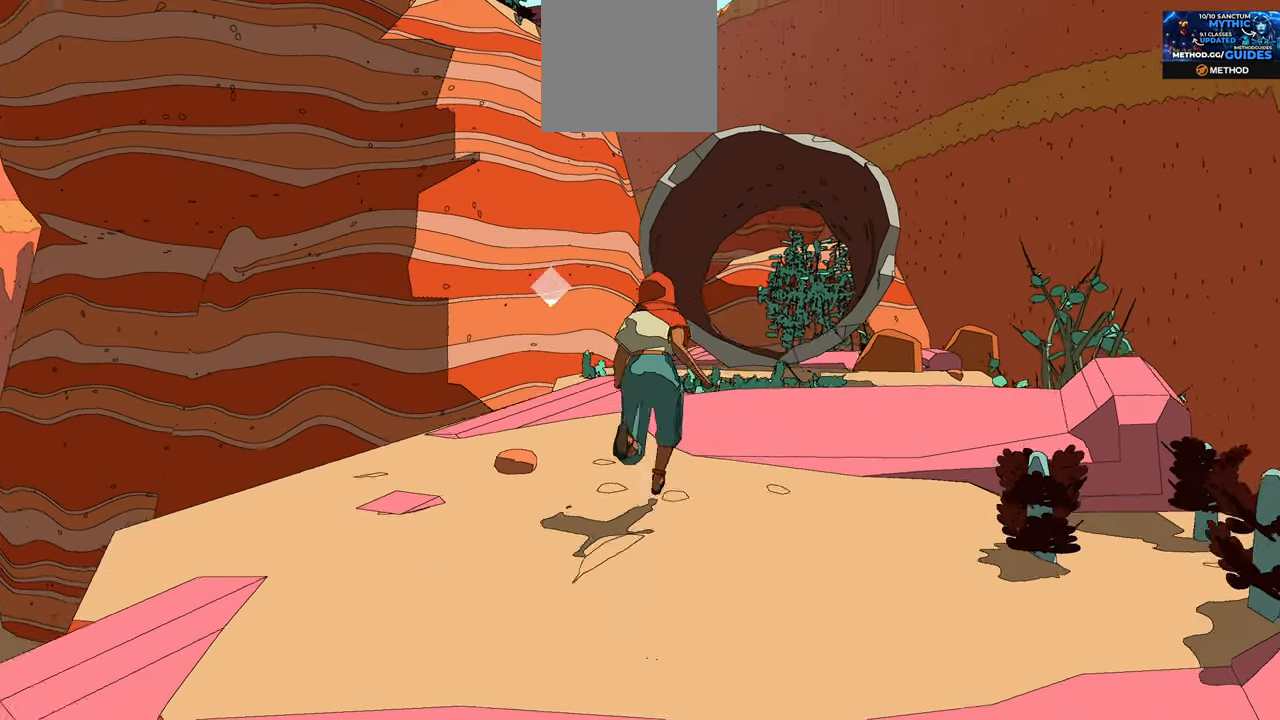
{"buttons": [], "left_stick": "up", "right_stick": "center", "events": [[233, "right_stick", "center"]]}
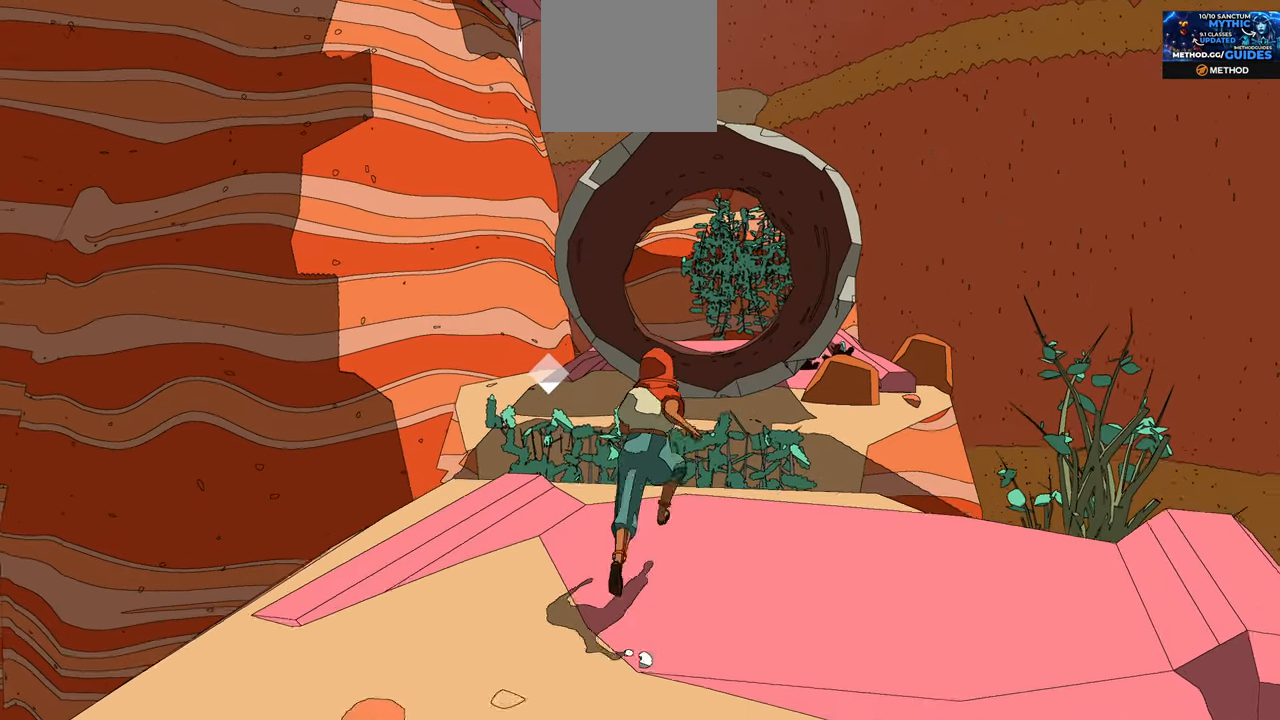
{"buttons": ["A"], "left_stick": "up", "right_stick": "center", "events": [[467, "A", "down"]]}
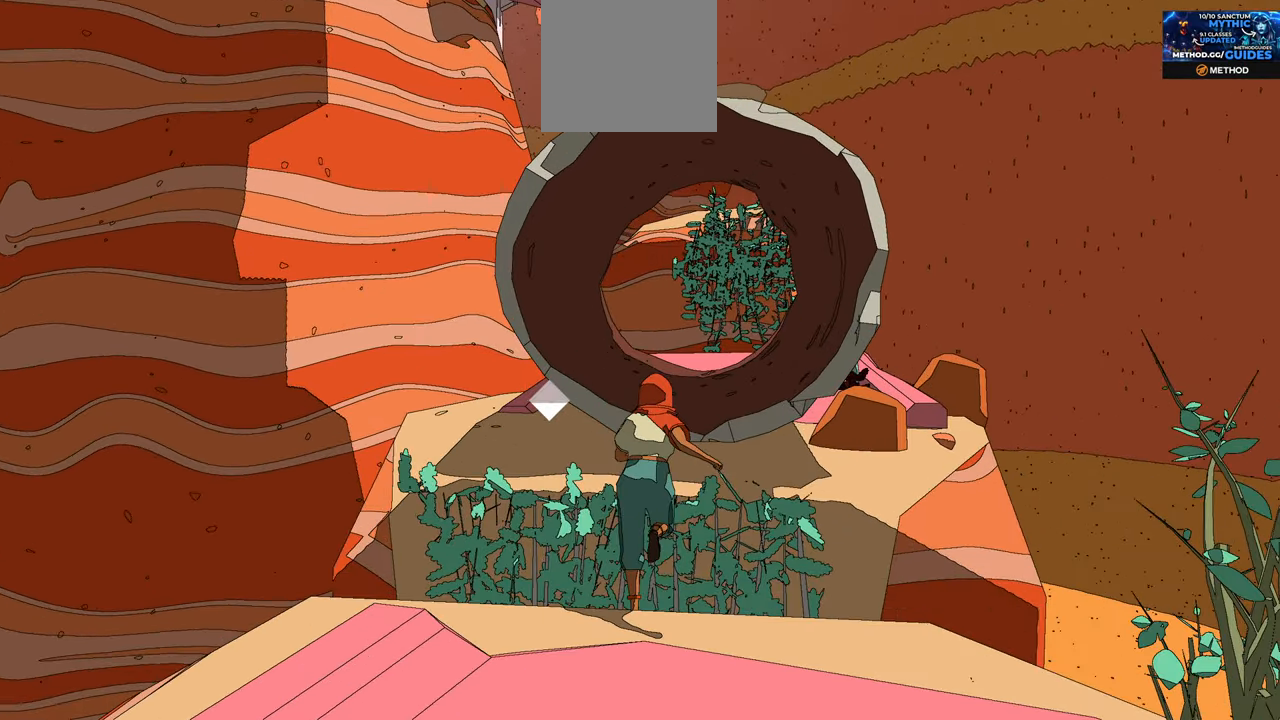
{"buttons": ["A"], "left_stick": "up", "right_stick": "center", "events": [[383, "A", "up"], [417, "A", "down"]]}
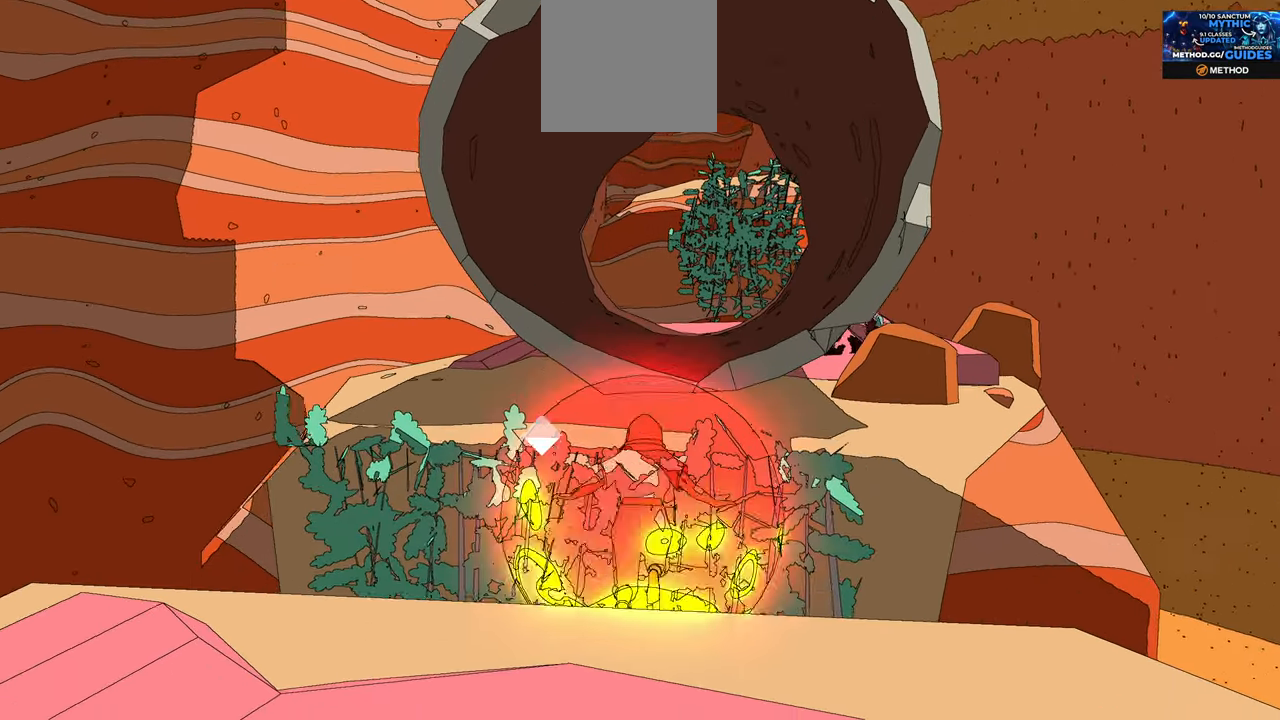
{"buttons": ["A"], "left_stick": "up", "right_stick": "center", "events": []}
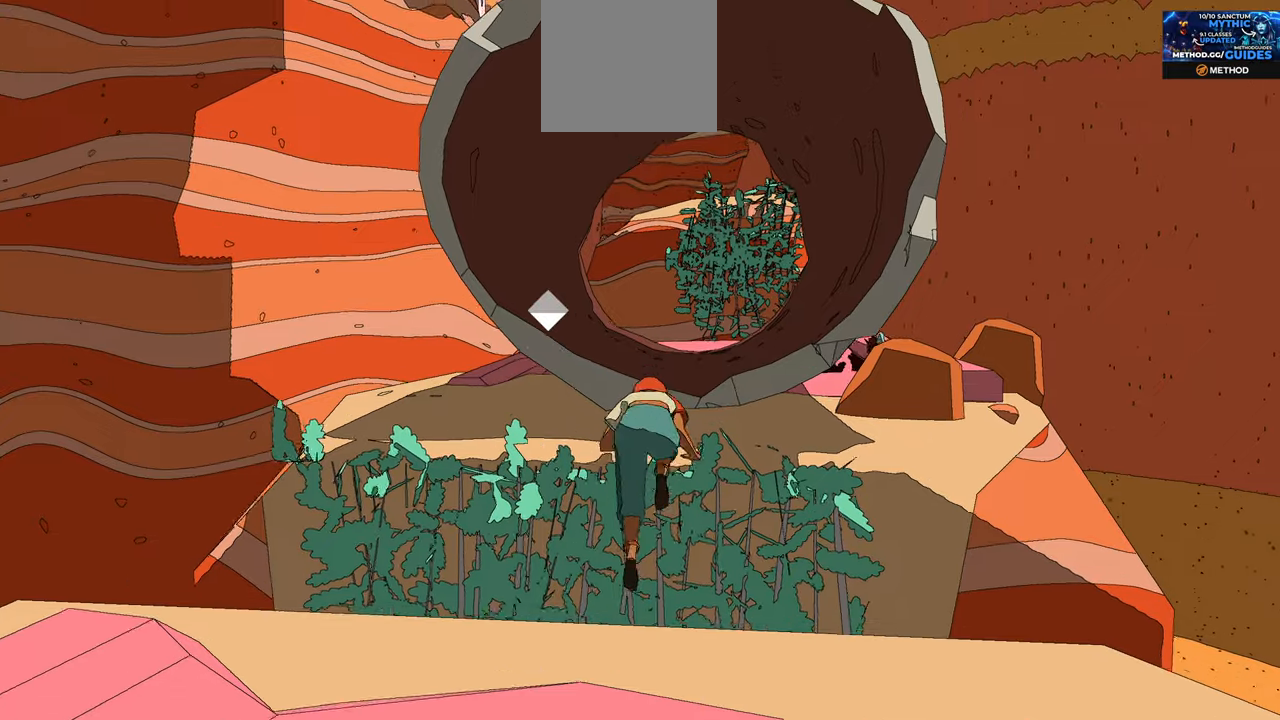
{"buttons": [], "left_stick": "up", "right_stick": "center", "events": [[34, "A", "up"]]}
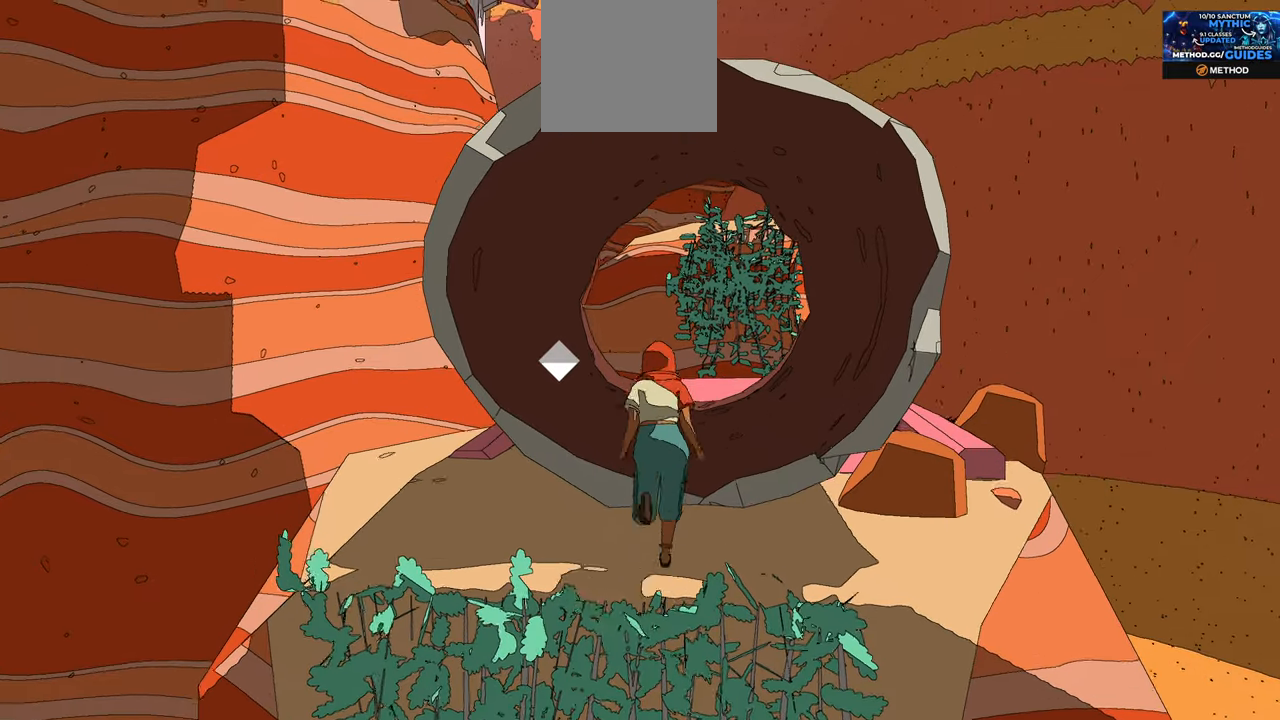
{"buttons": [], "left_stick": "up", "right_stick": "center", "events": []}
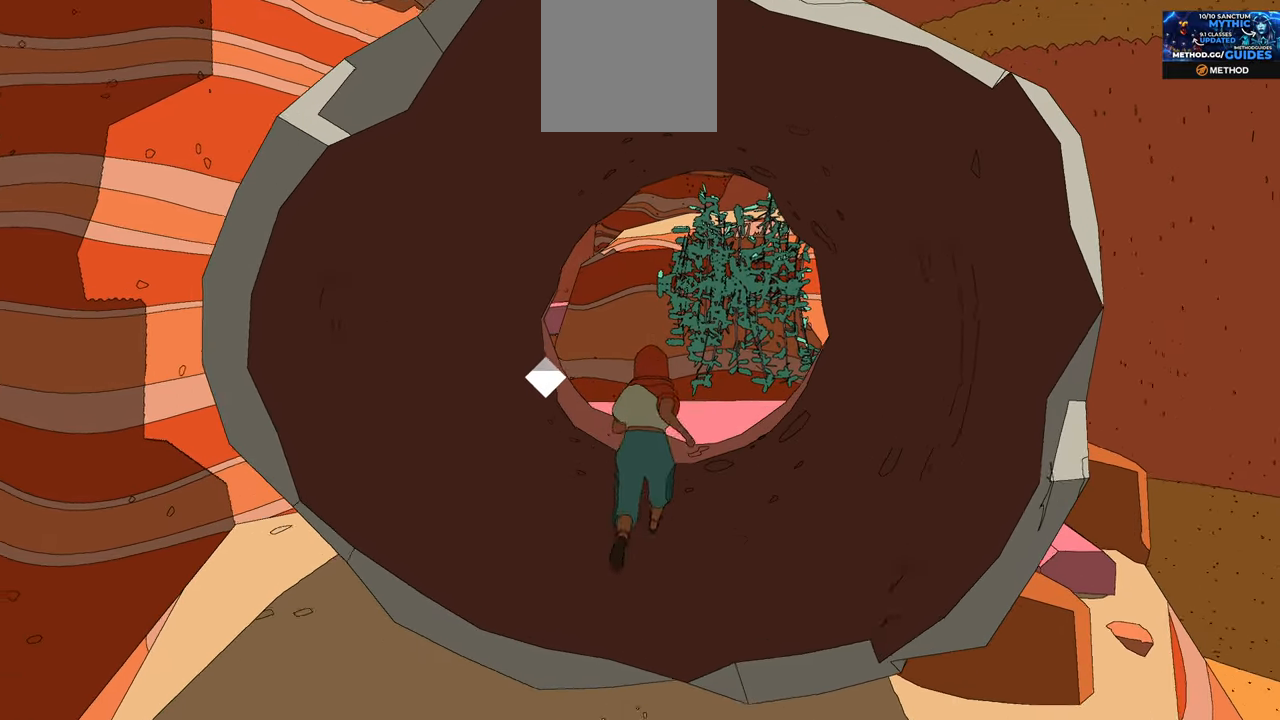
{"buttons": [], "left_stick": "up", "right_stick": "center", "events": []}
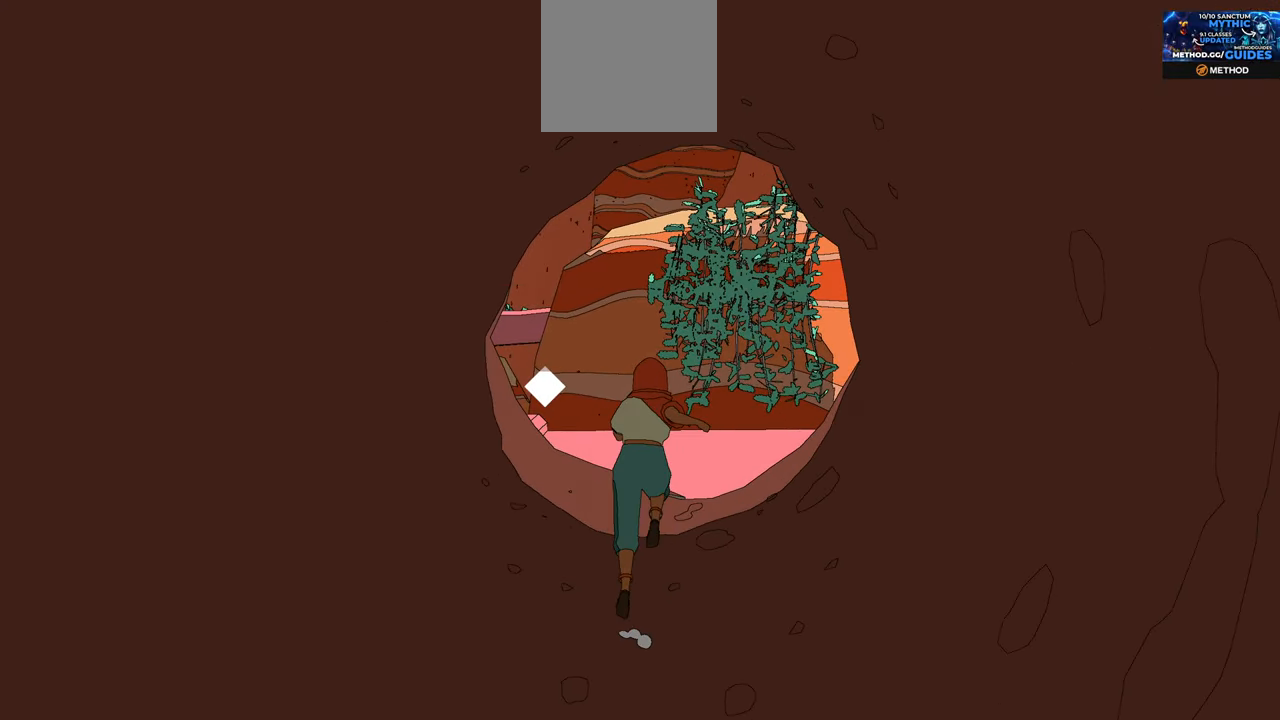
{"buttons": [], "left_stick": "up", "right_stick": "center", "events": []}
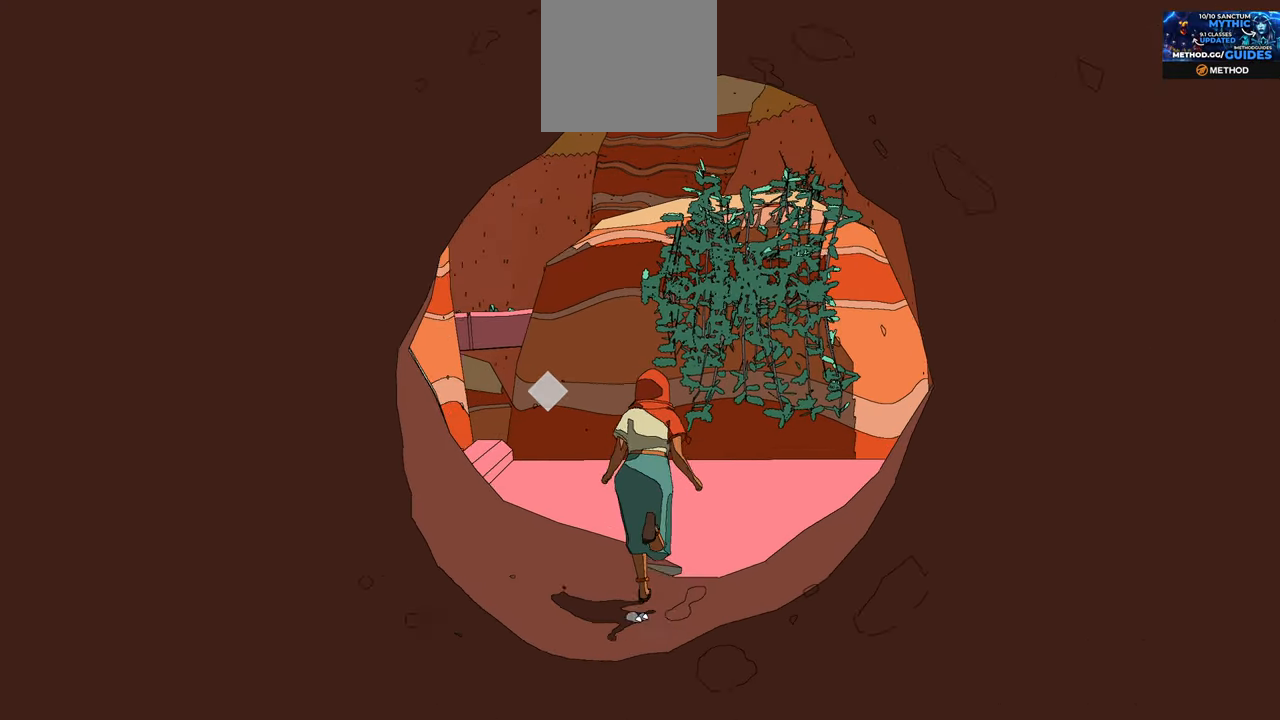
{"buttons": [], "left_stick": "up", "right_stick": "center", "events": []}
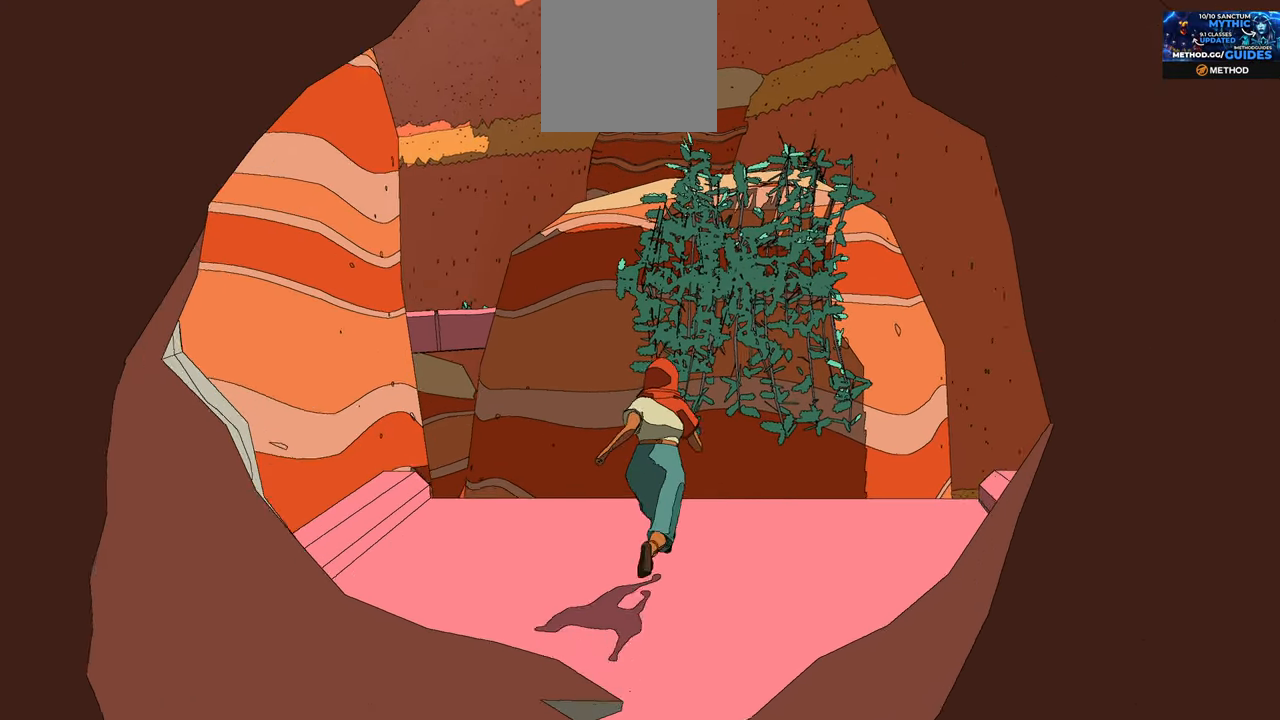
{"buttons": ["A"], "left_stick": "up", "right_stick": "center", "events": [[300, "A", "down"]]}
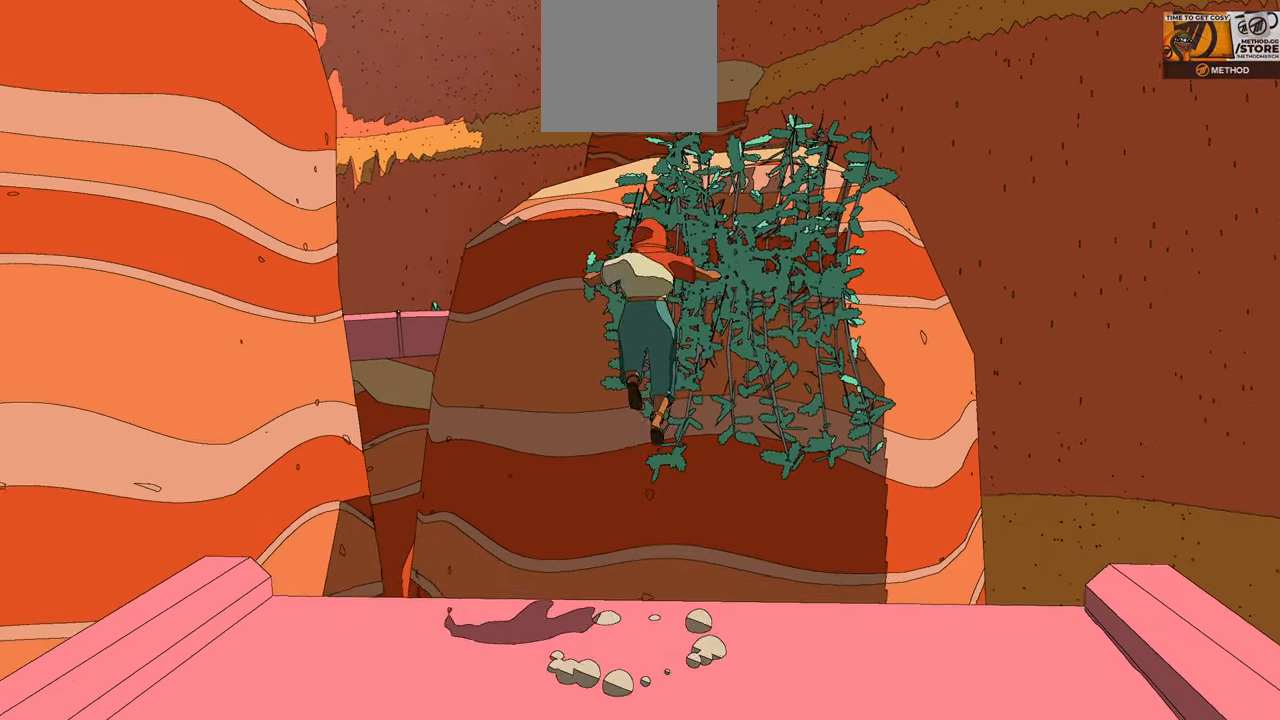
{"buttons": ["A"], "left_stick": "up", "right_stick": "center", "events": [[250, "A", "up"], [334, "A", "down"]]}
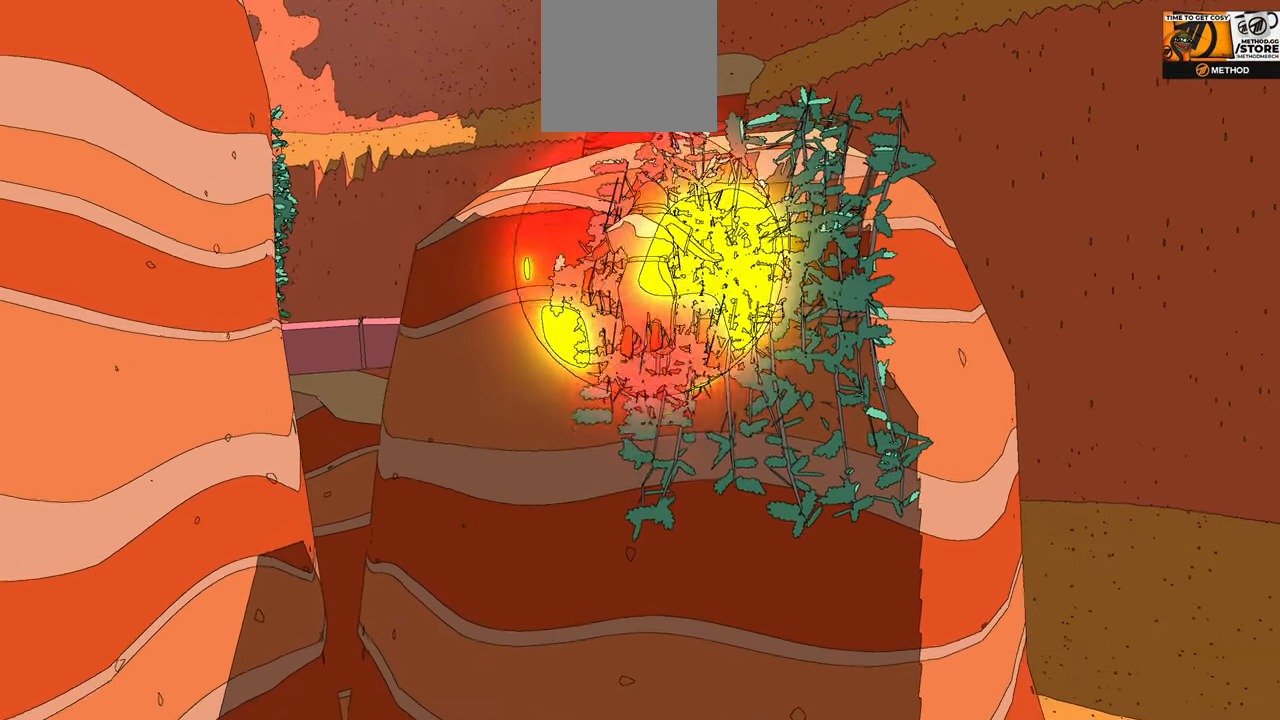
{"buttons": ["A"], "left_stick": "up", "right_stick": "center", "events": []}
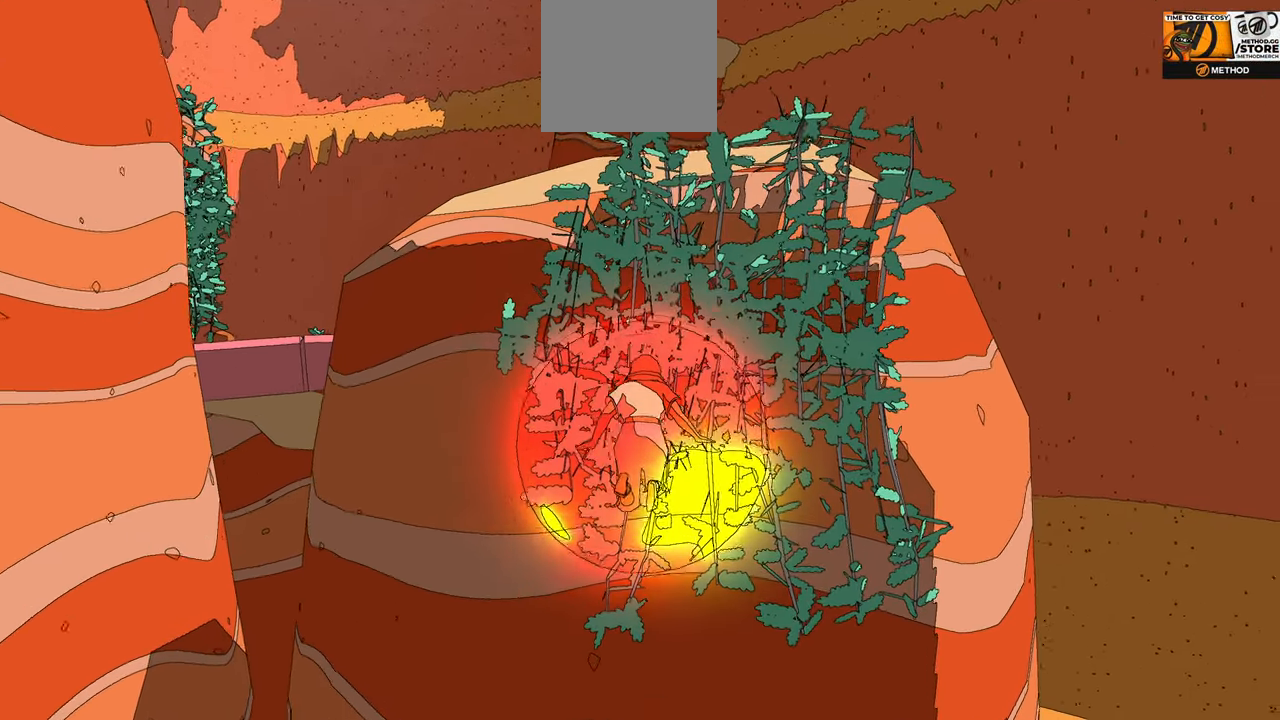
{"buttons": ["A"], "left_stick": "up", "right_stick": "center", "events": []}
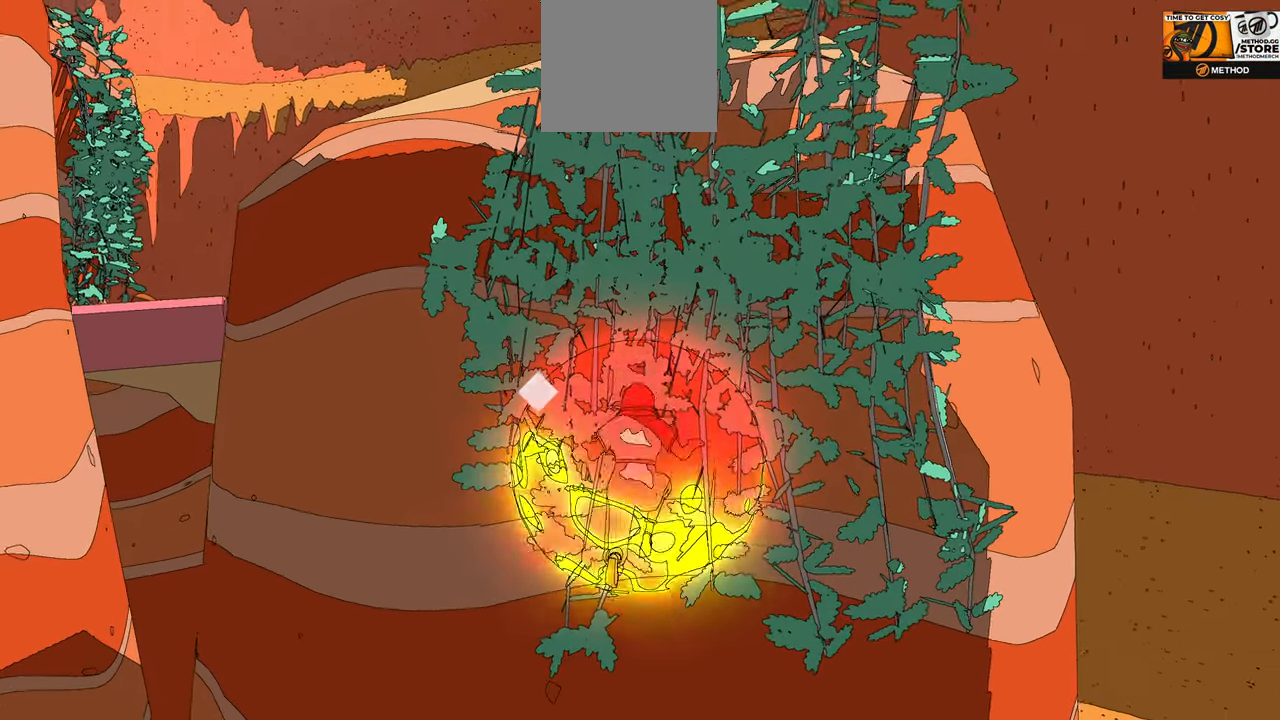
{"buttons": [], "left_stick": "up", "right_stick": "center", "events": [[300, "A", "up"]]}
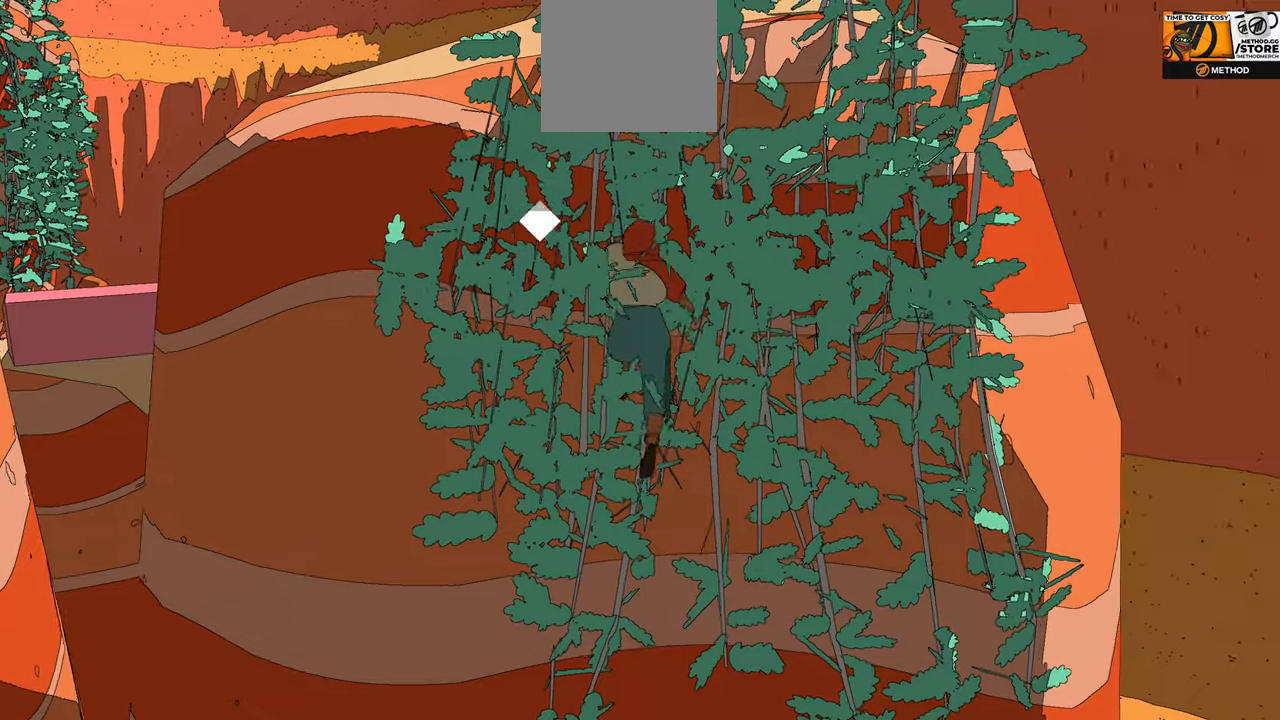
{"buttons": [], "left_stick": "up", "right_stick": "center", "events": []}
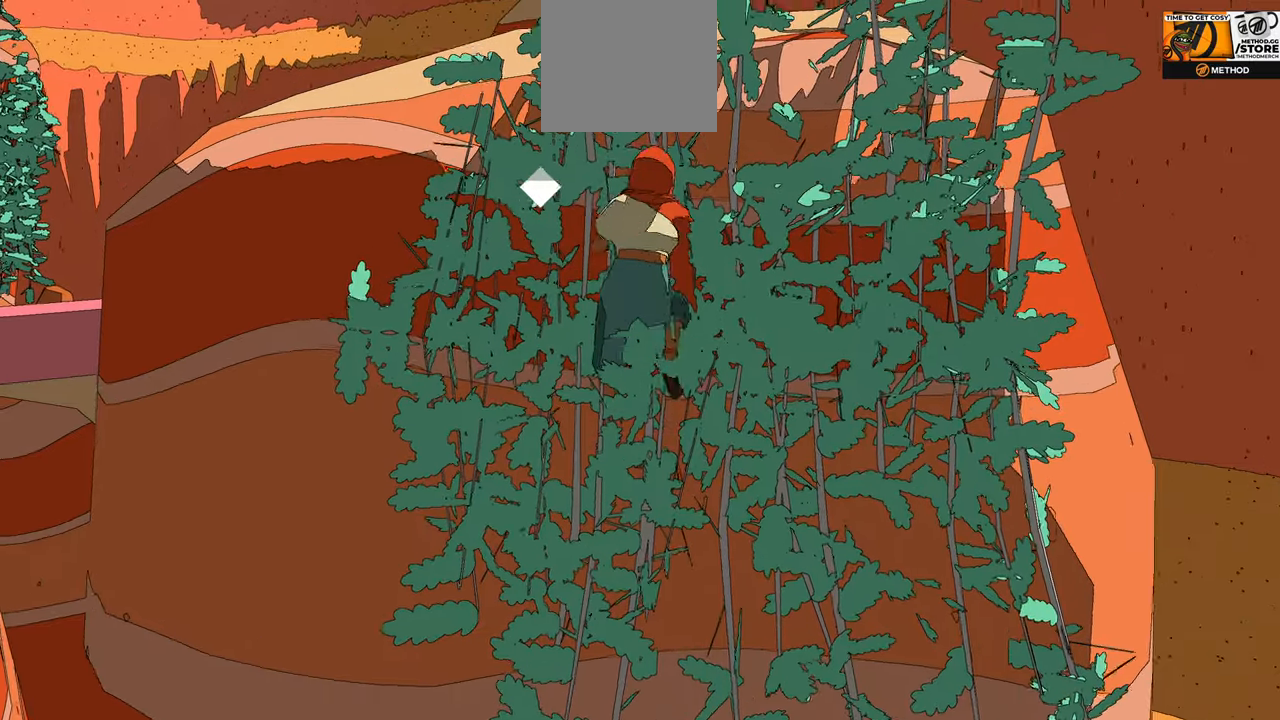
{"buttons": [], "left_stick": "up", "right_stick": "center", "events": []}
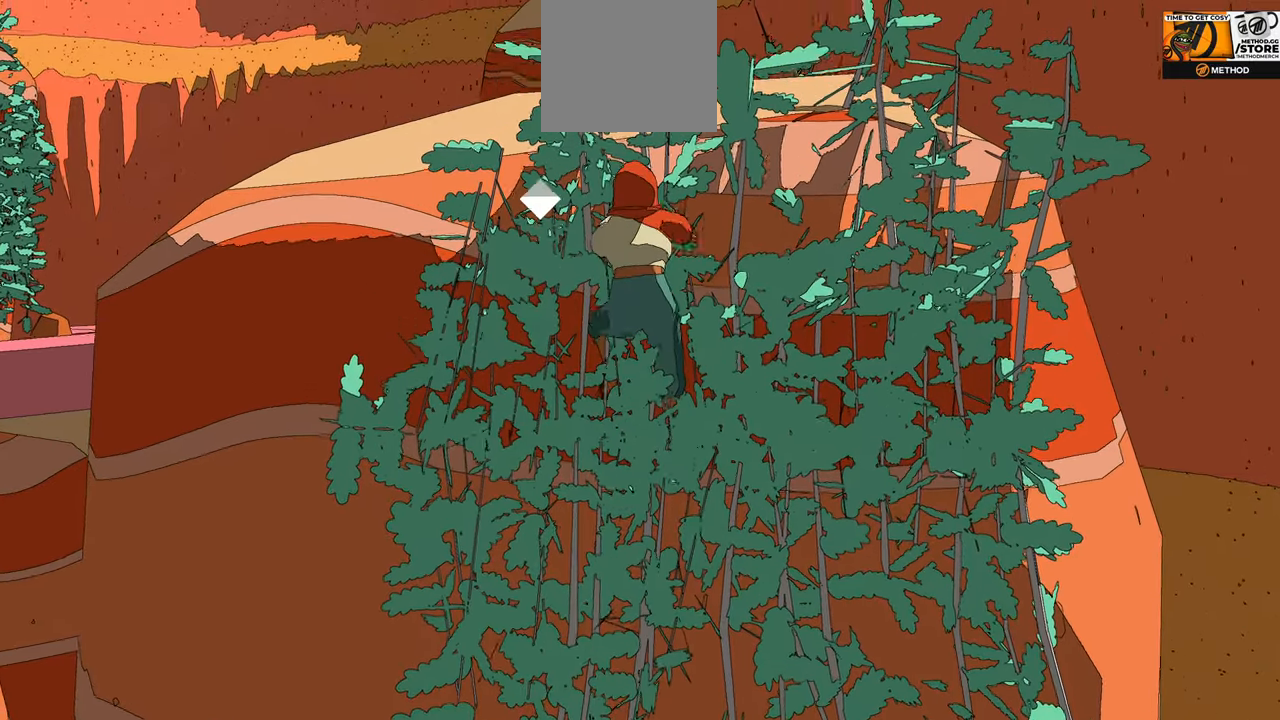
{"buttons": [], "left_stick": "up", "right_stick": "left", "events": [[466, "right_stick", "left"]]}
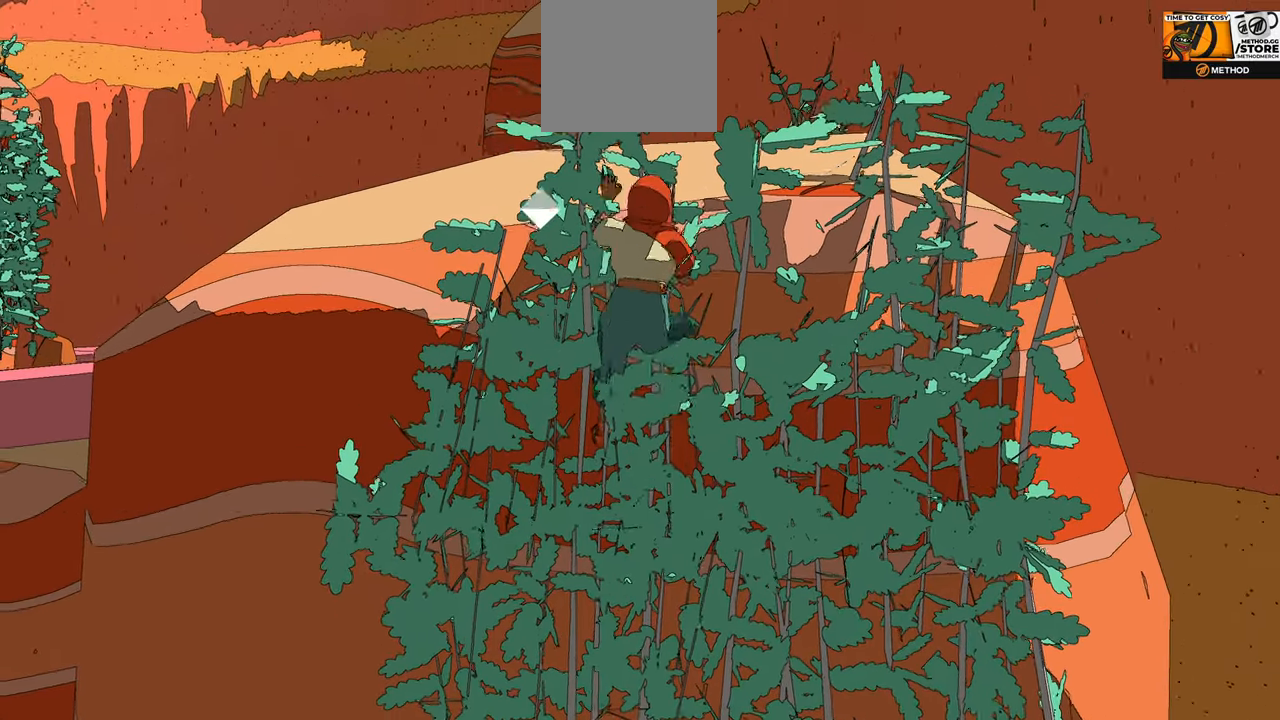
{"buttons": [], "left_stick": "up", "right_stick": "left", "events": []}
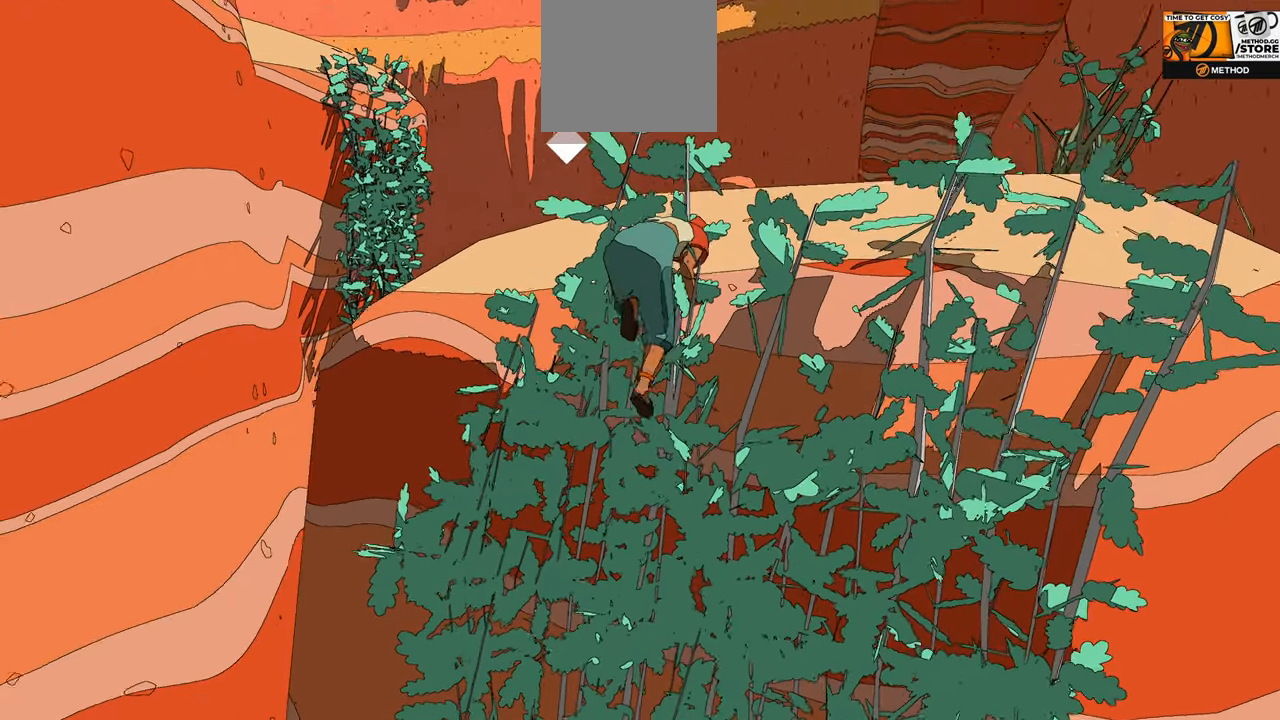
{"buttons": [], "left_stick": "up-right", "right_stick": "left", "events": [[33, "right_stick", "center"], [50, "left_stick", "up-right"], [333, "right_stick", "left"]]}
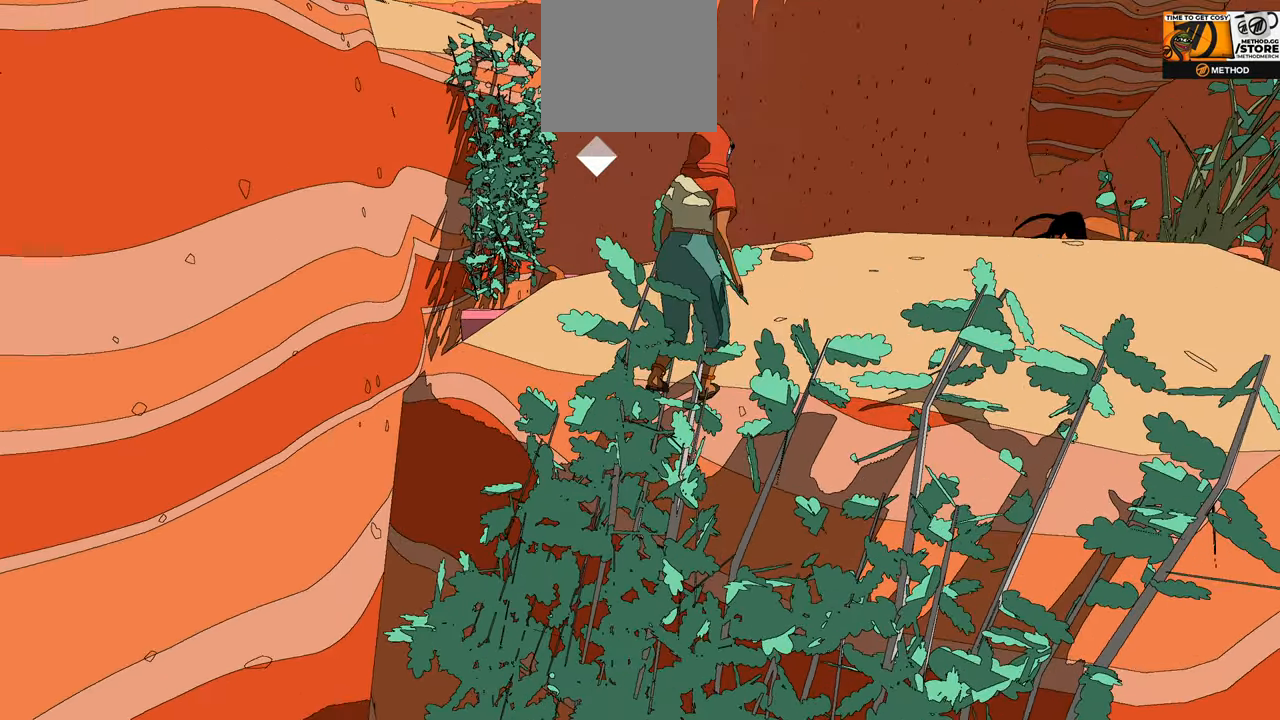
{"buttons": [], "left_stick": "up-right", "right_stick": "up-left", "events": [[333, "right_stick", "up-left"]]}
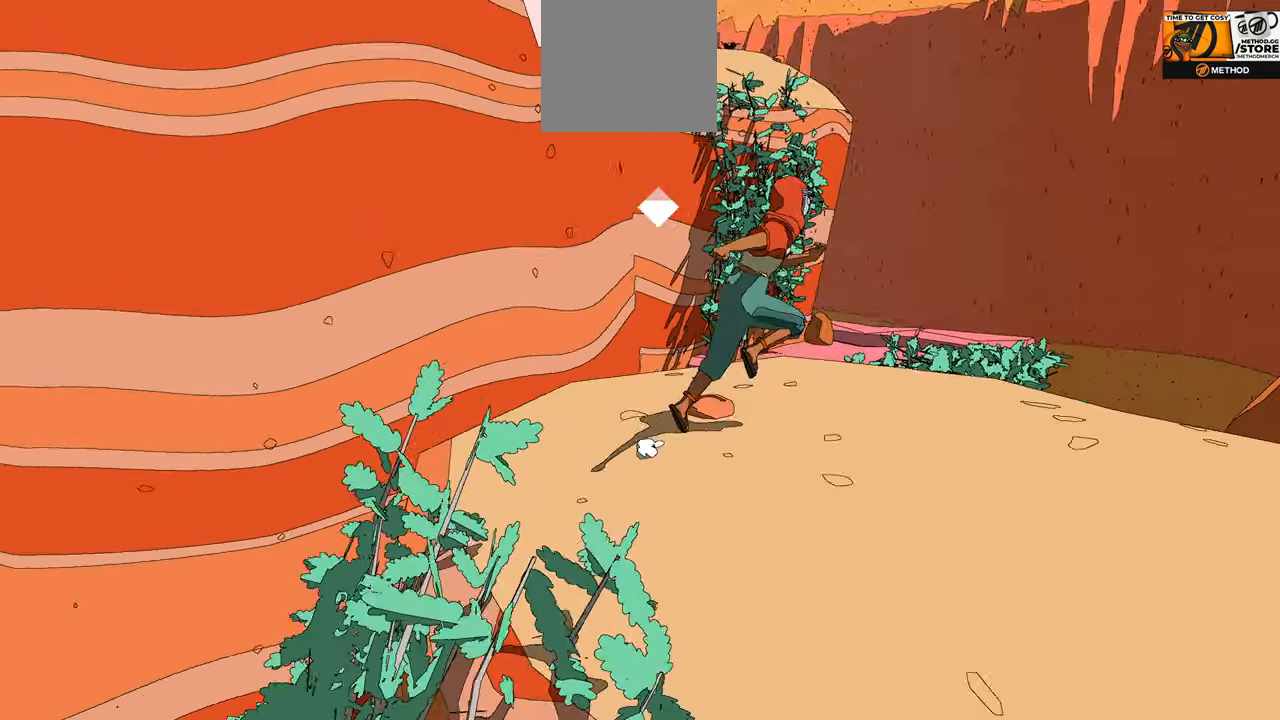
{"buttons": [], "left_stick": "center", "right_stick": "left", "events": [[83, "left_stick", "center"], [83, "right_stick", "center"], [416, "right_stick", "left"]]}
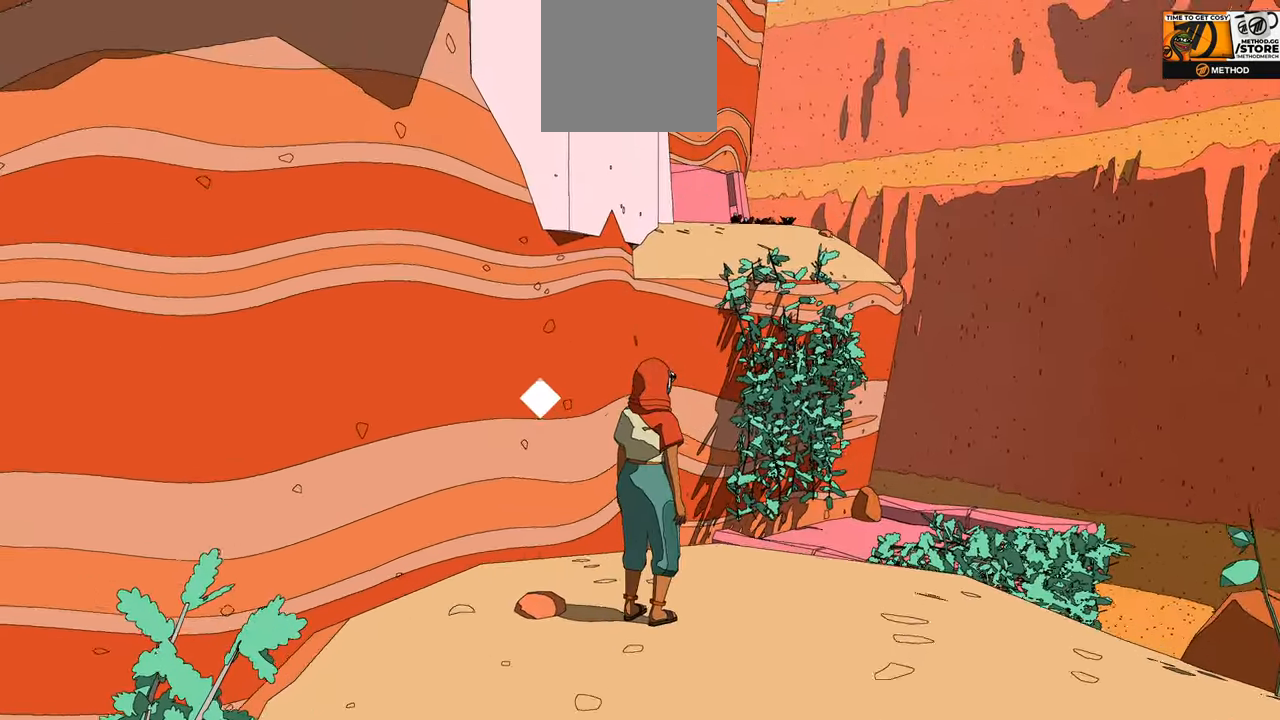
{"buttons": [], "left_stick": "center", "right_stick": "down", "events": [[33, "right_stick", "center"], [200, "left_stick", "down"], [233, "right_stick", "down-right"], [400, "left_stick", "center"], [400, "right_stick", "down"]]}